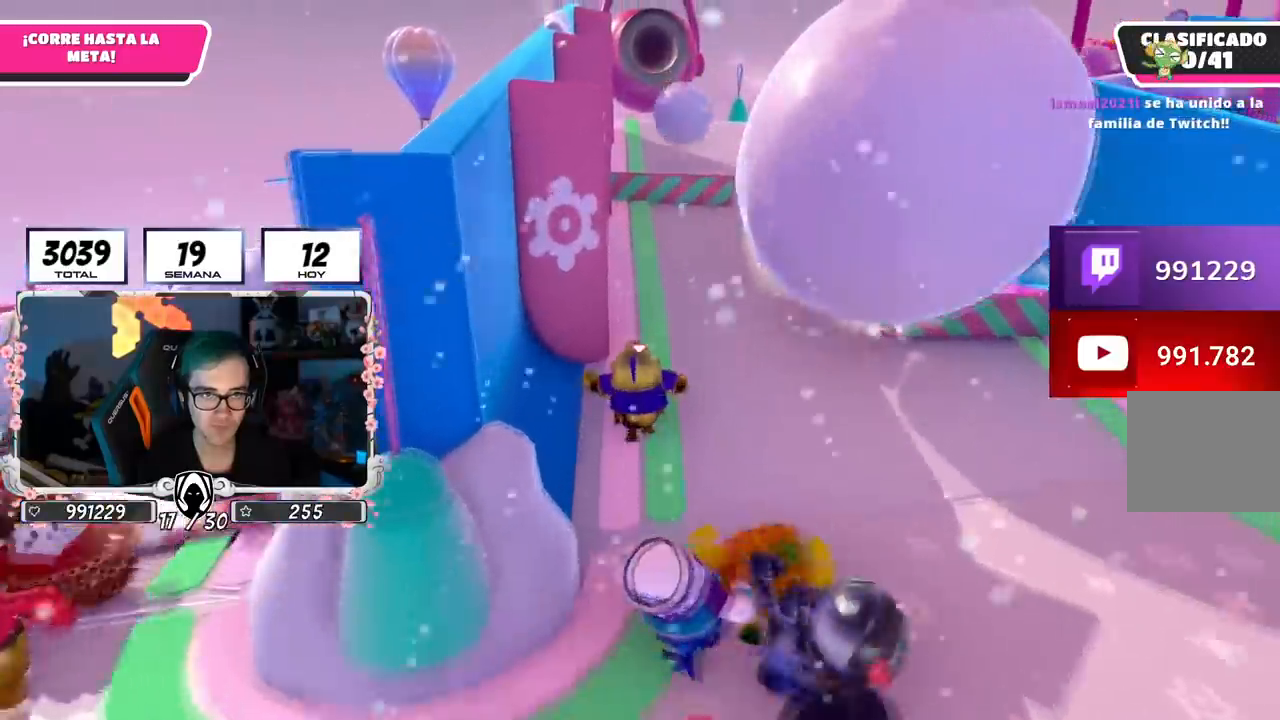
Gameplay with a controller (PlayStation layout); each line is a JSON object with the inputs held at the frame after it. "events" lists button and stick changes between this image and that frame as [ms after this image, input, new state], when the widget could be followed in between.
{"buttons": [], "left_stick": "up", "right_stick": "center", "events": []}
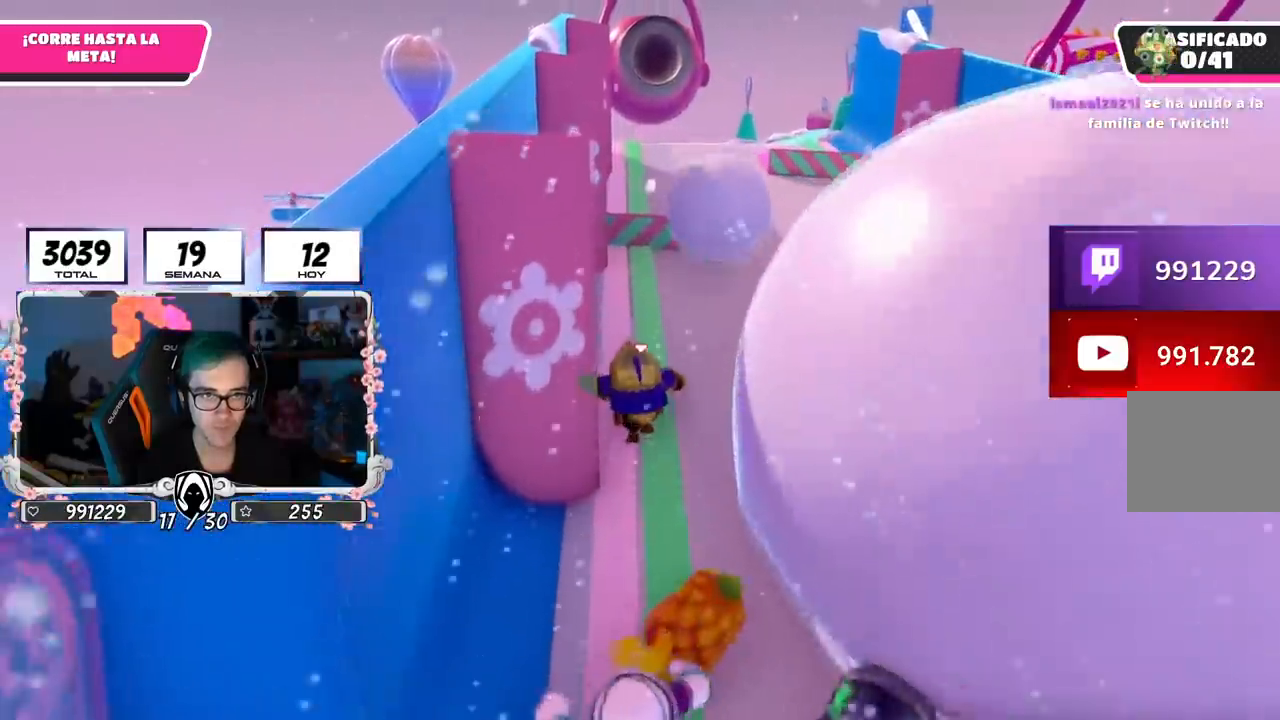
{"buttons": [], "left_stick": "up", "right_stick": "center", "events": []}
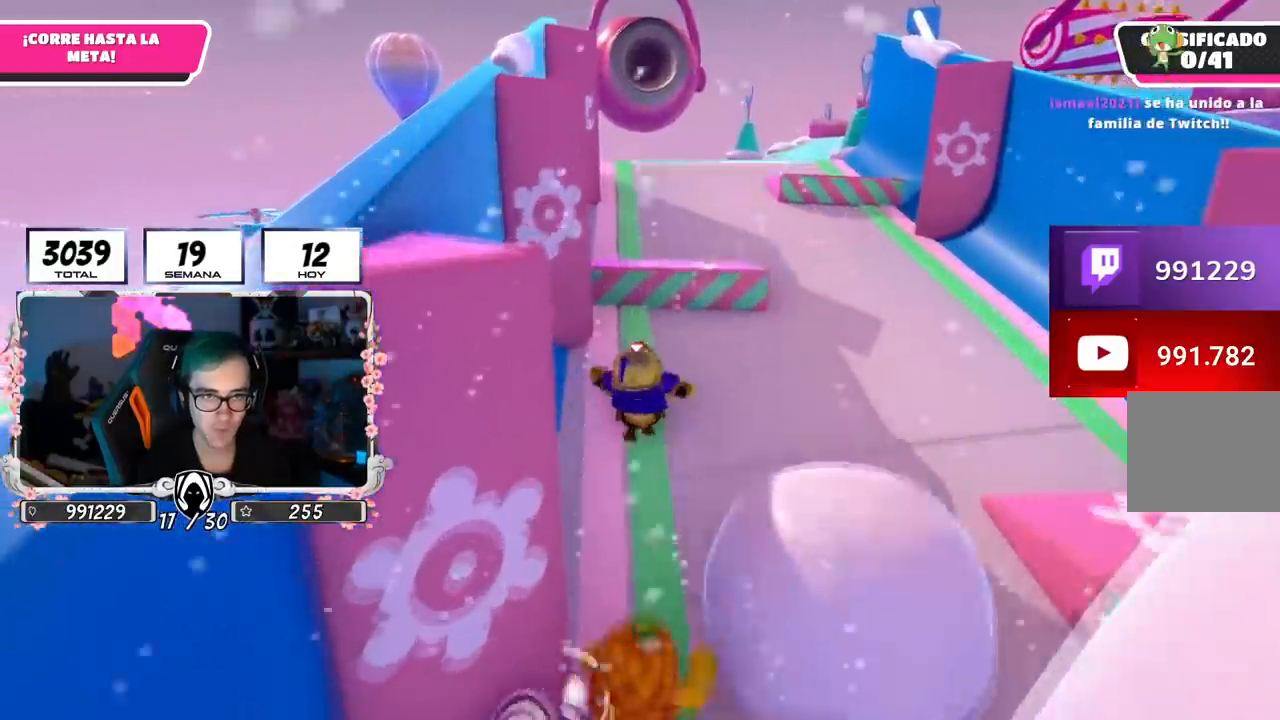
{"buttons": [], "left_stick": "up", "right_stick": "center", "events": [[301, "CROSS", "down"], [501, "CROSS", "up"]]}
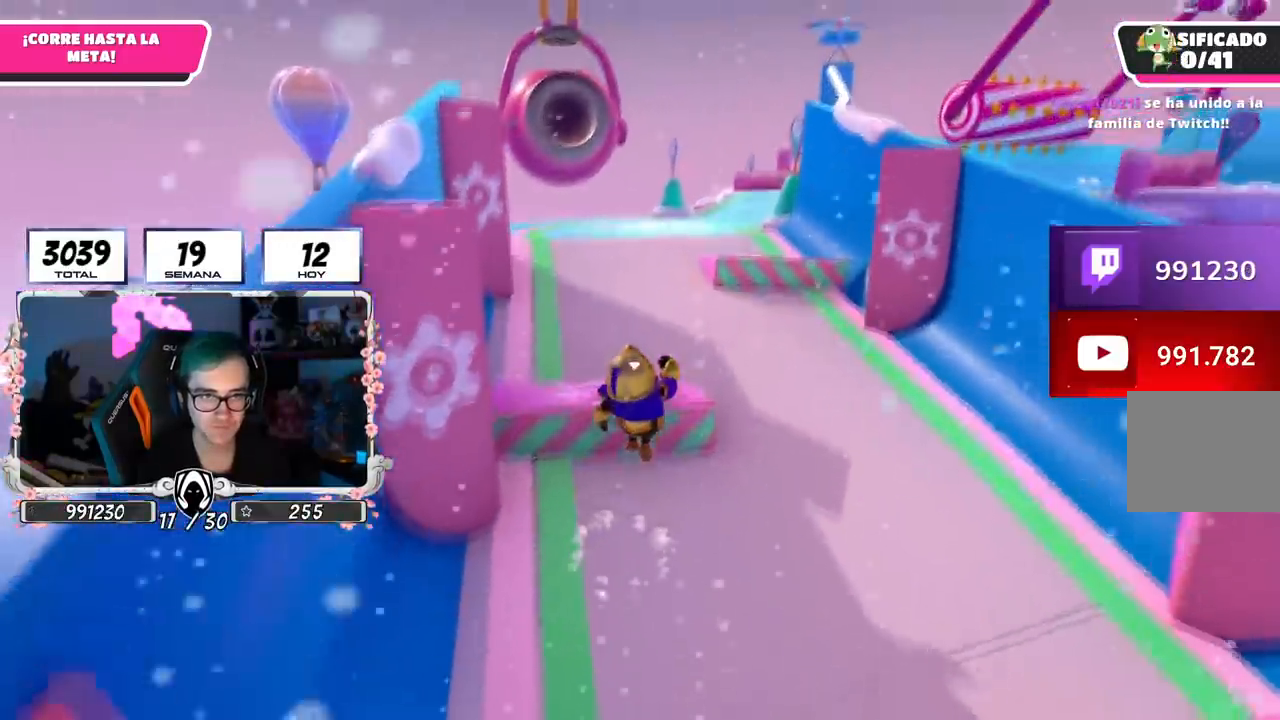
{"buttons": [], "left_stick": "up", "right_stick": "center", "events": []}
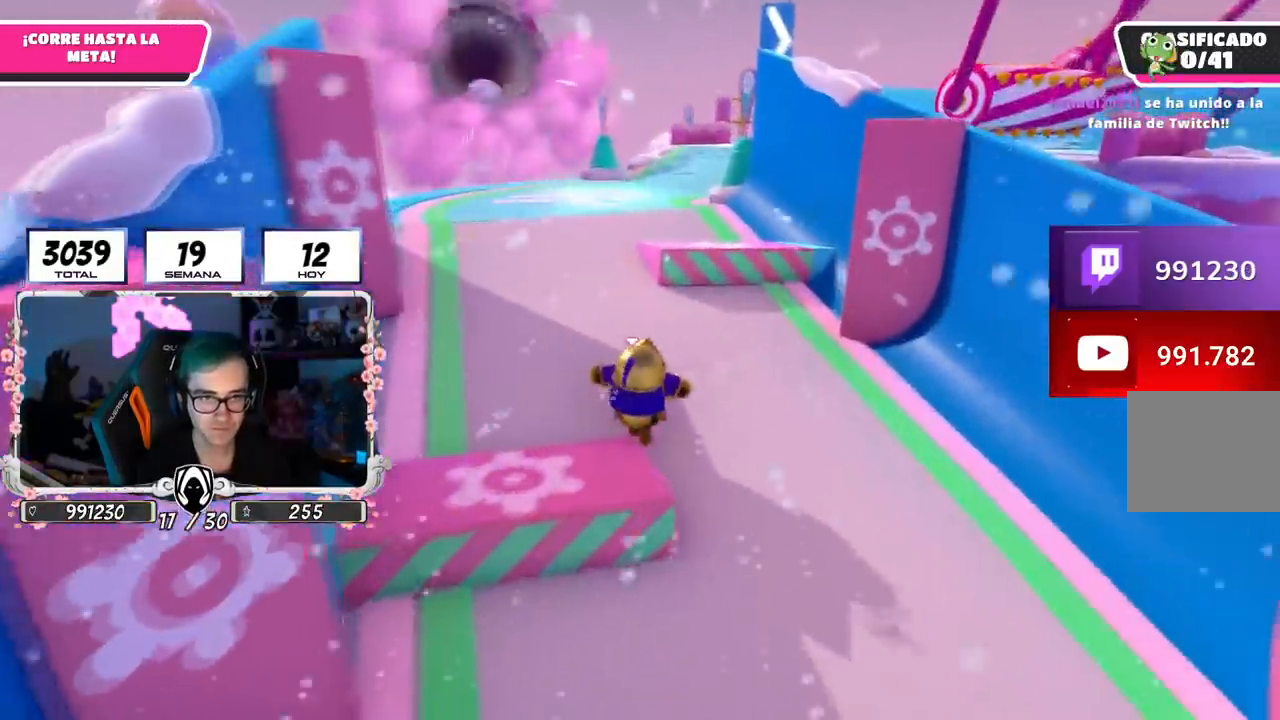
{"buttons": [], "left_stick": "up", "right_stick": "center", "events": []}
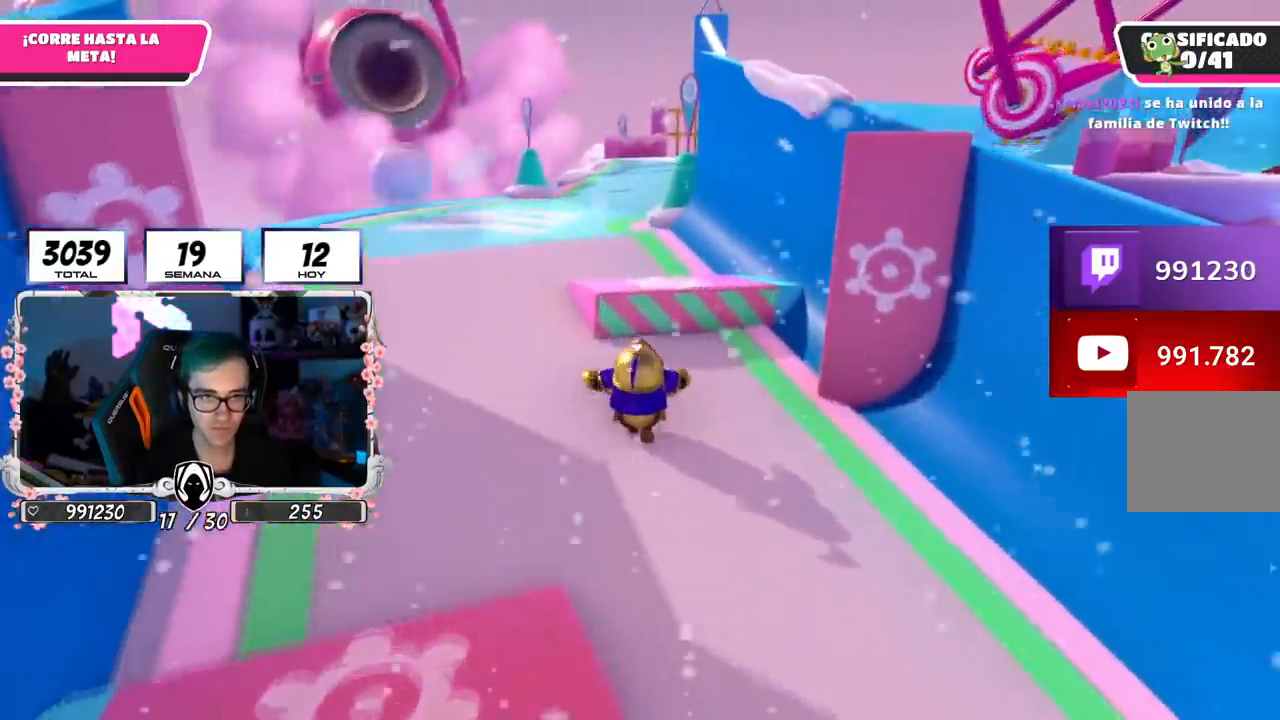
{"buttons": [], "left_stick": "up", "right_stick": "center", "events": [[150, "CROSS", "down"], [350, "CROSS", "up"]]}
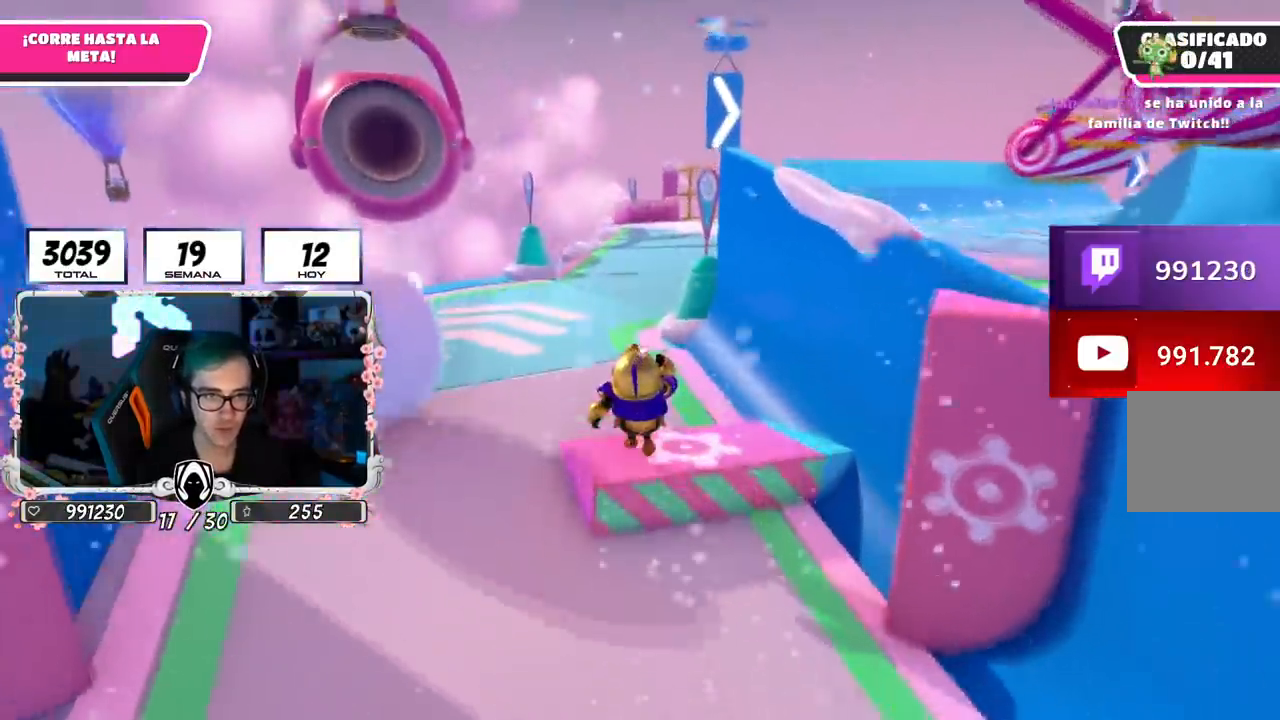
{"buttons": [], "left_stick": "up", "right_stick": "center", "events": []}
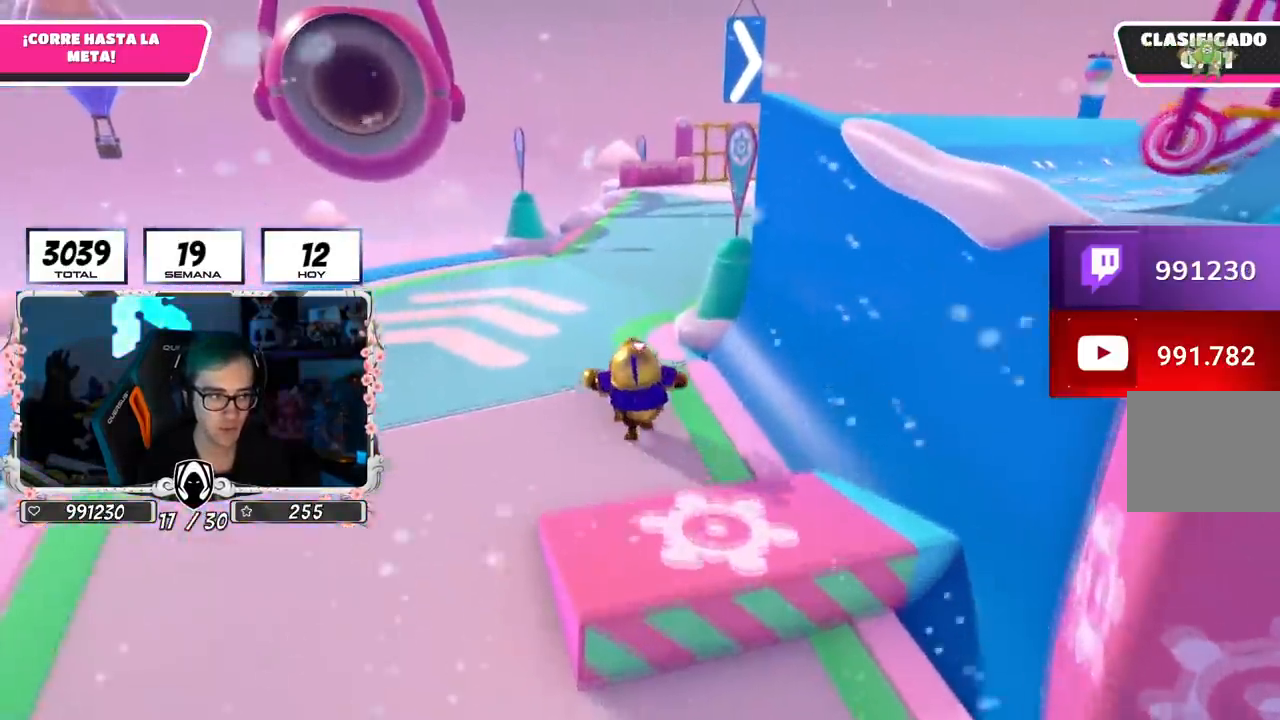
{"buttons": [], "left_stick": "up", "right_stick": "center", "events": []}
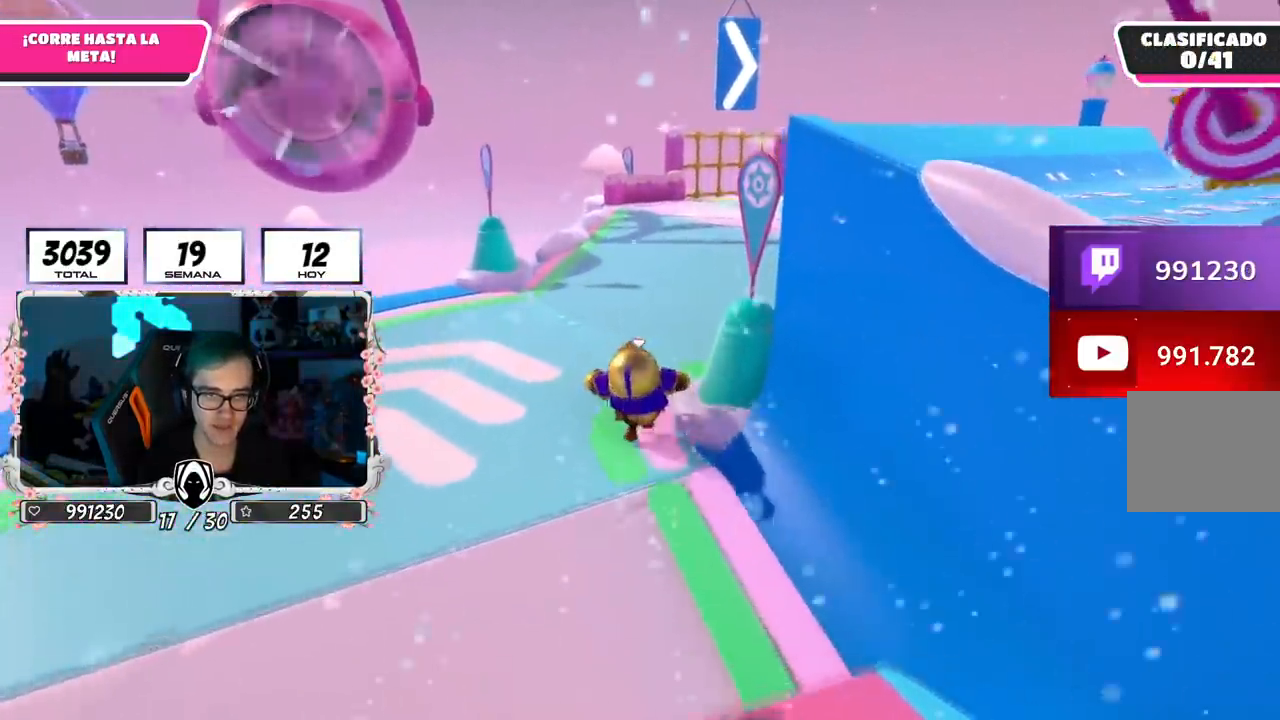
{"buttons": [], "left_stick": "up", "right_stick": "down-right", "events": [[34, "left_stick", "up-right"], [34, "right_stick", "down-right"], [467, "left_stick", "up"]]}
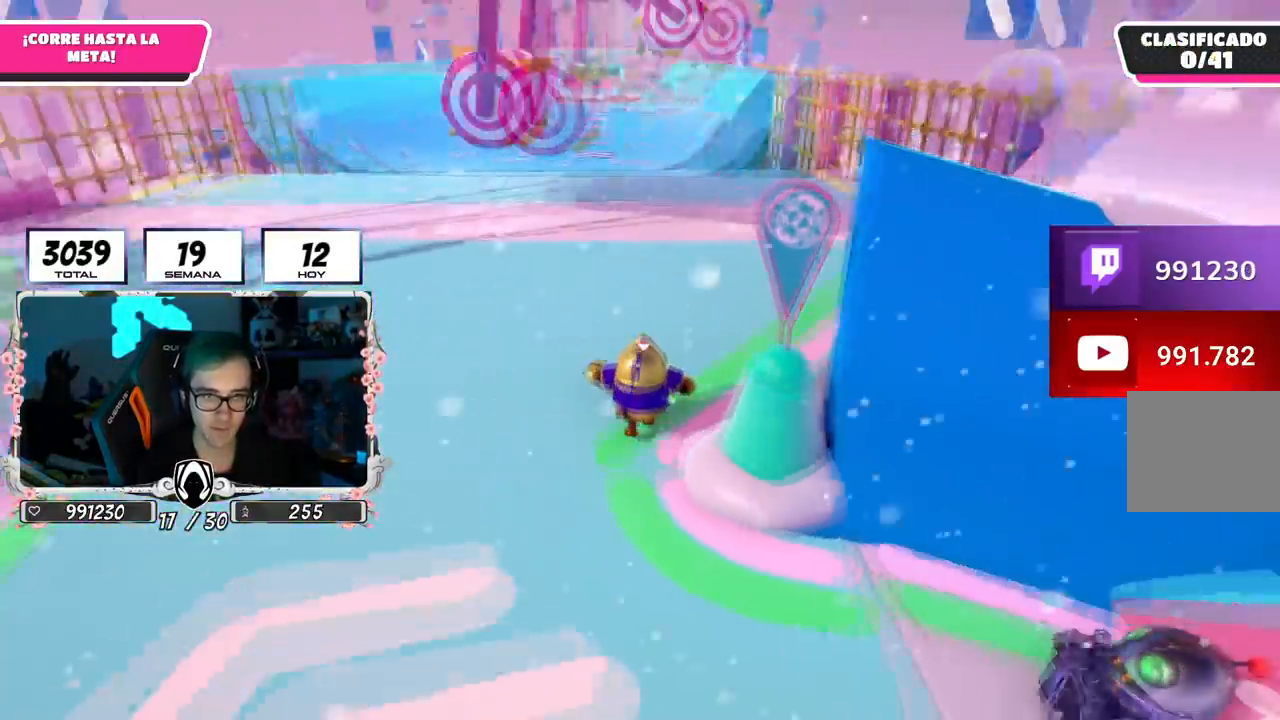
{"buttons": [], "left_stick": "up", "right_stick": "center", "events": [[50, "right_stick", "center"]]}
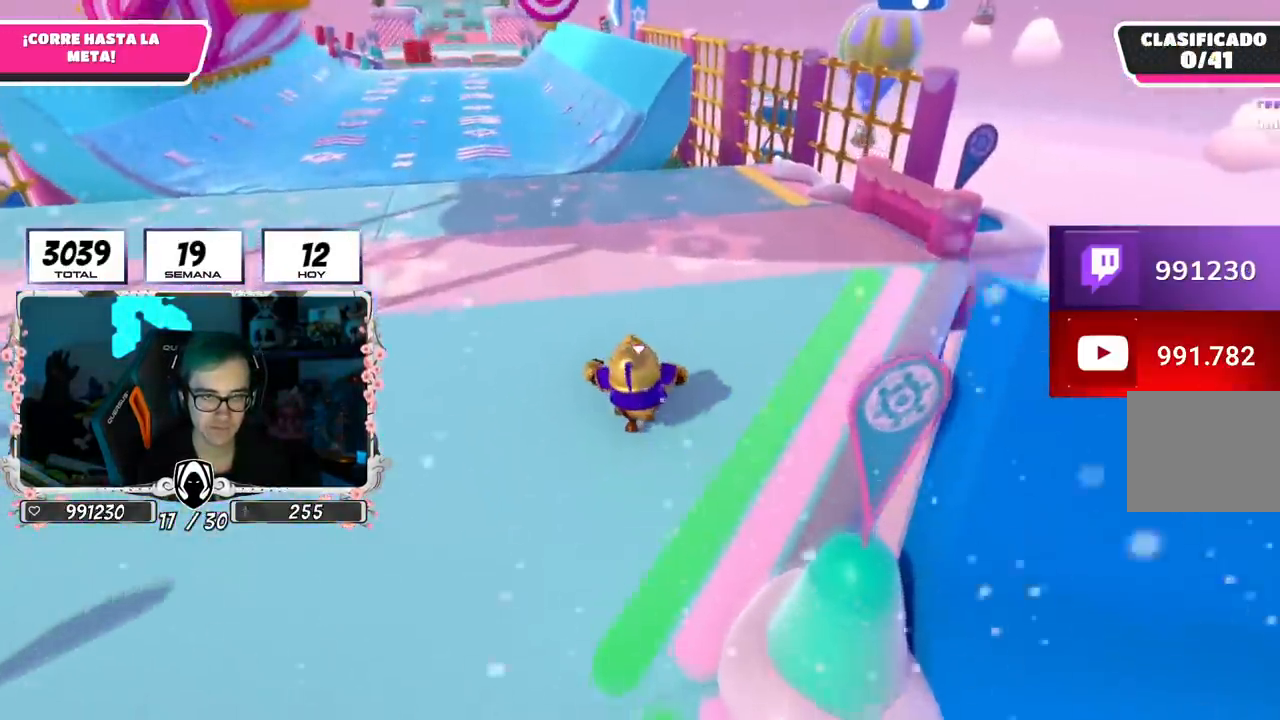
{"buttons": [], "left_stick": "up", "right_stick": "center", "events": []}
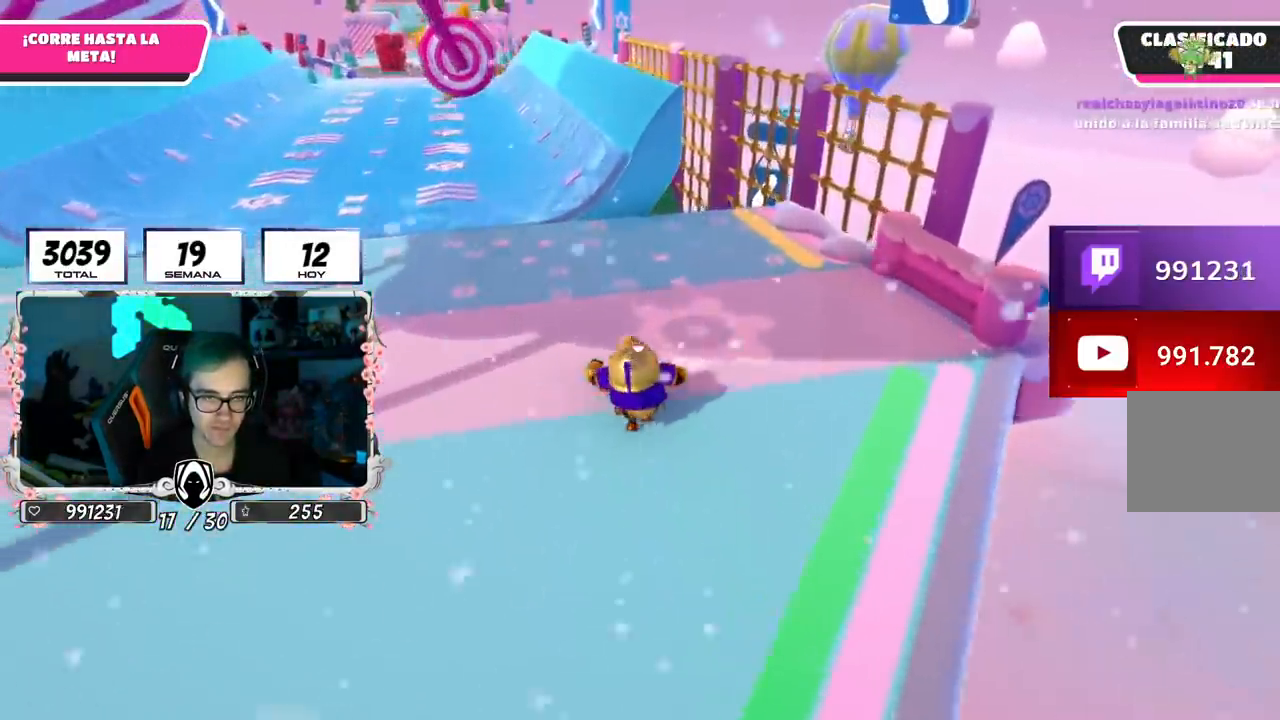
{"buttons": [], "left_stick": "up", "right_stick": "center", "events": []}
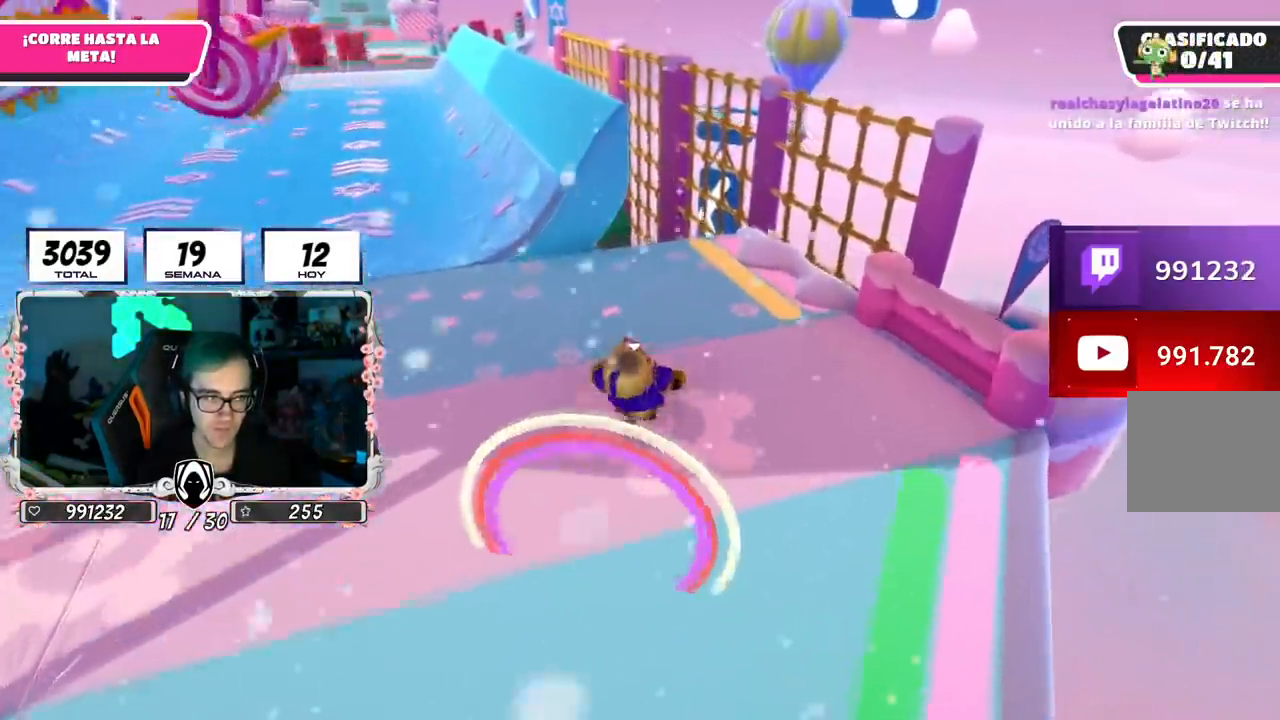
{"buttons": [], "left_stick": "up", "right_stick": "center", "events": []}
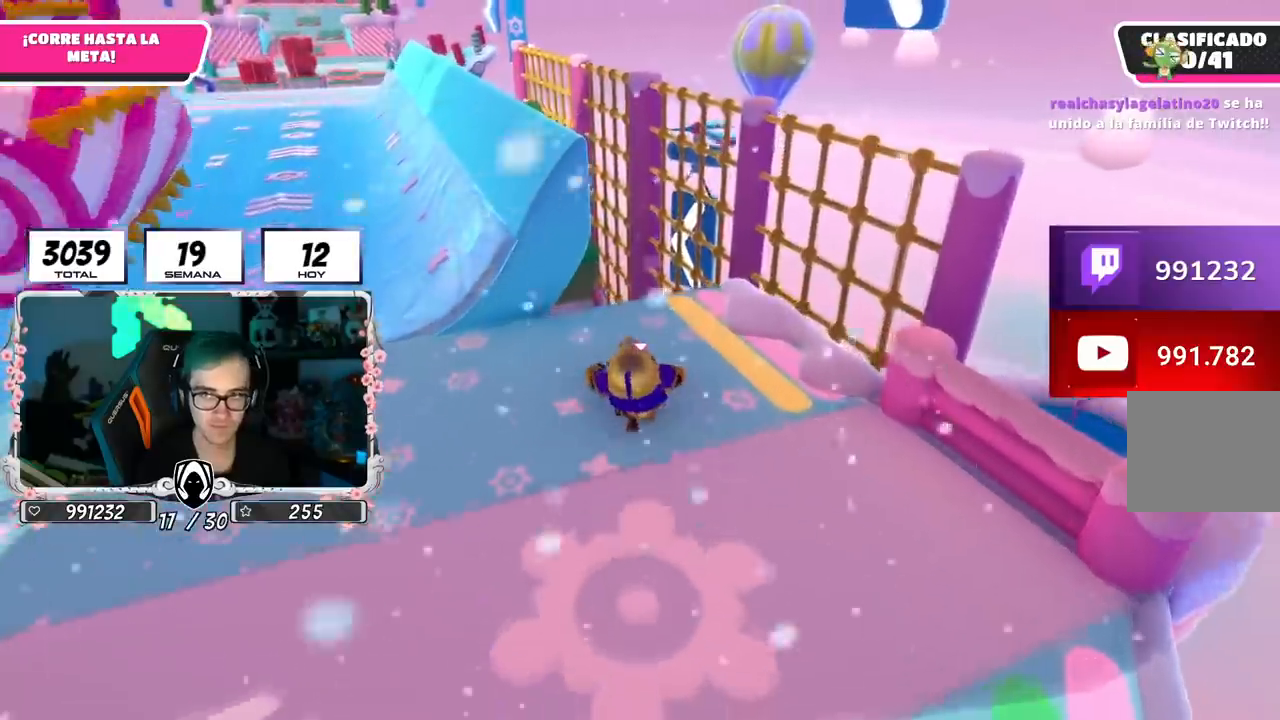
{"buttons": [], "left_stick": "up", "right_stick": "center", "events": [[33, "right_stick", "down-left"], [133, "right_stick", "center"]]}
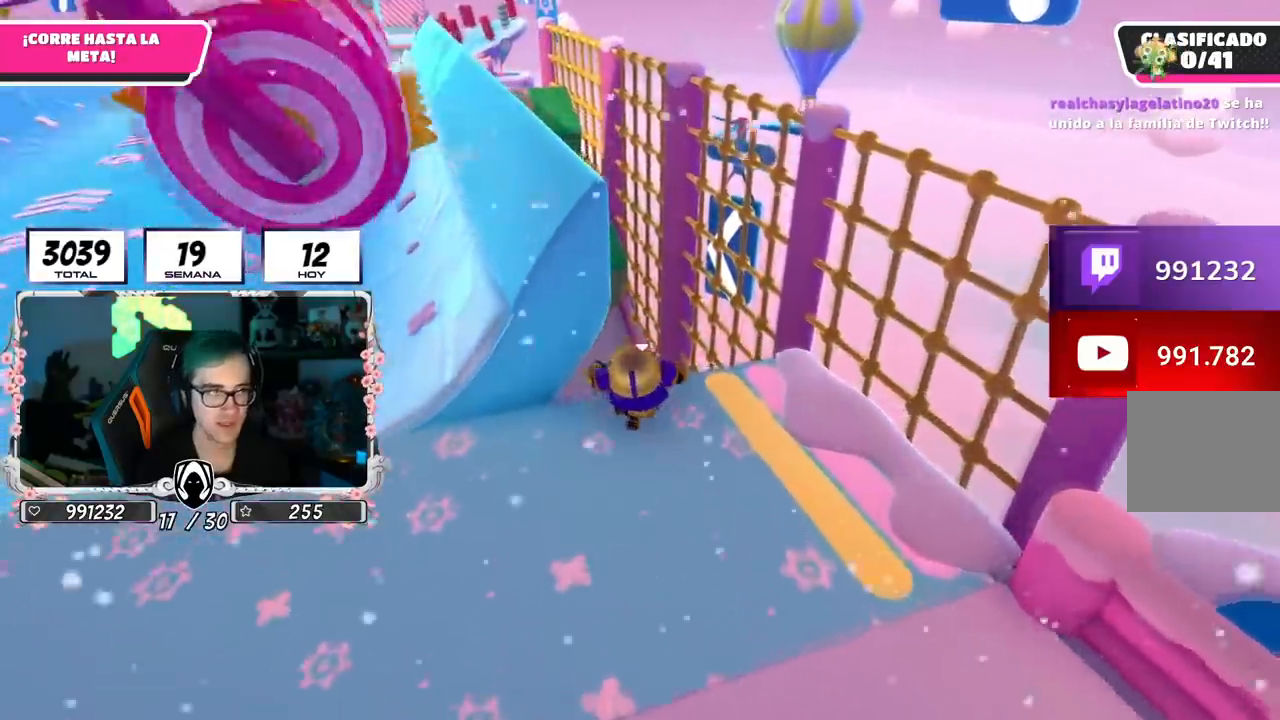
{"buttons": [], "left_stick": "up-left", "right_stick": "center", "events": [[200, "left_stick", "up-left"]]}
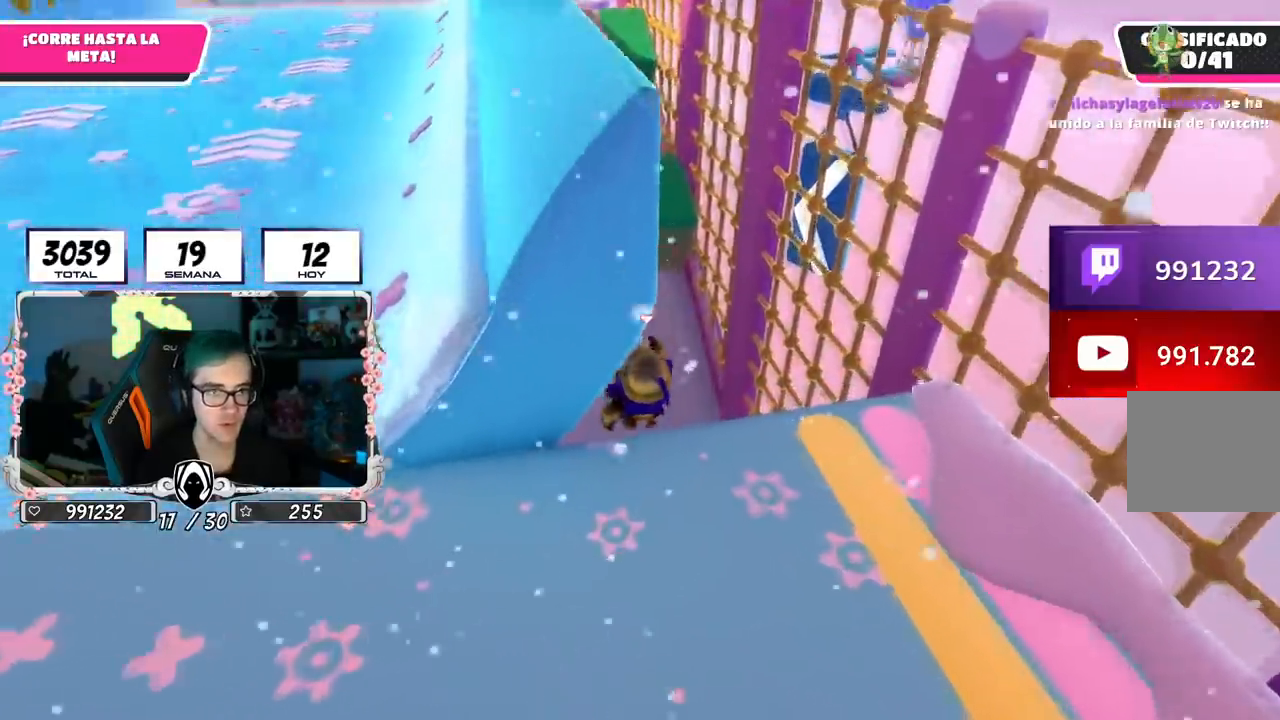
{"buttons": ["SQUARE"], "left_stick": "up-left", "right_stick": "center", "events": [[383, "SQUARE", "down"]]}
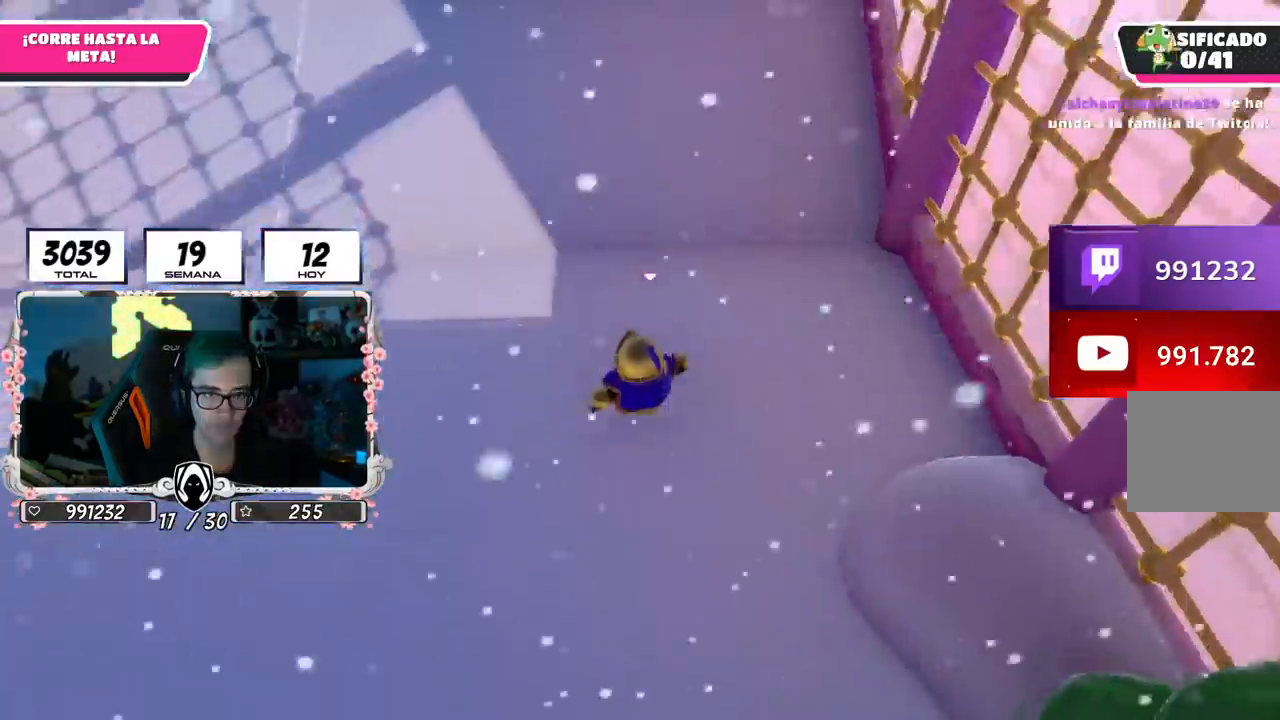
{"buttons": [], "left_stick": "up", "right_stick": "up", "events": [[184, "SQUARE", "up"], [417, "left_stick", "up"], [501, "right_stick", "up"]]}
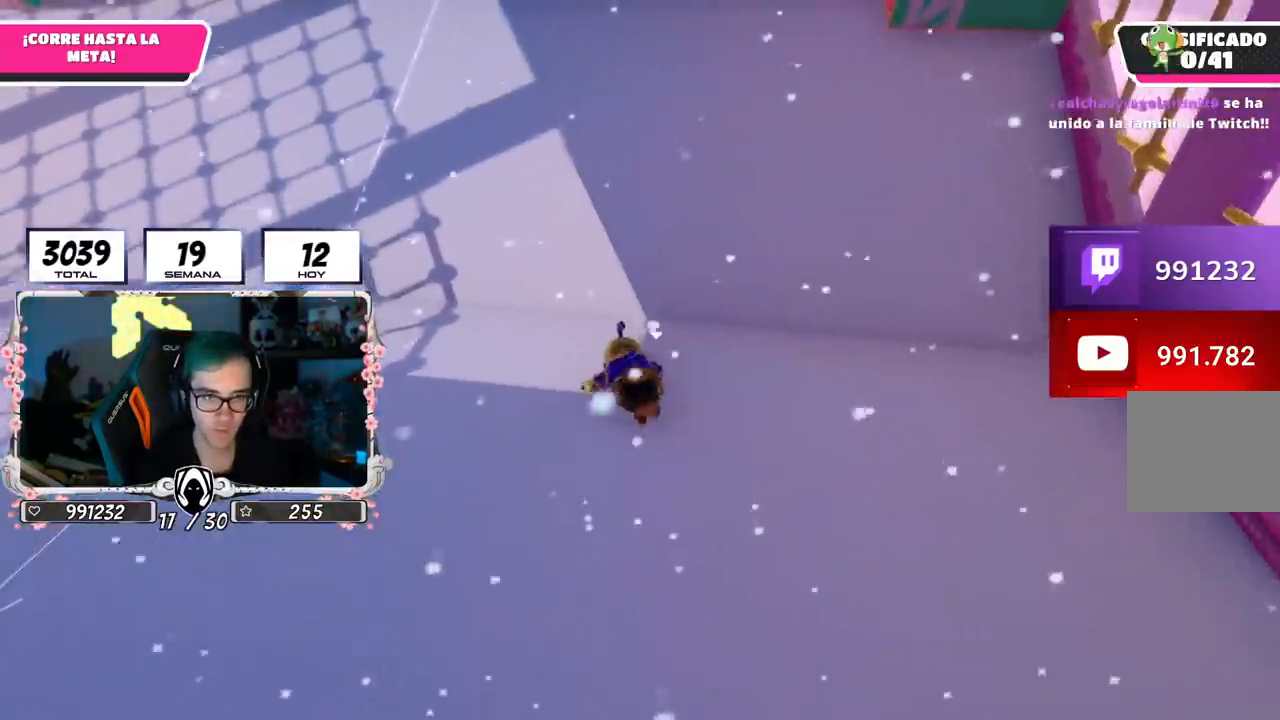
{"buttons": [], "left_stick": "up", "right_stick": "center", "events": [[233, "right_stick", "center"]]}
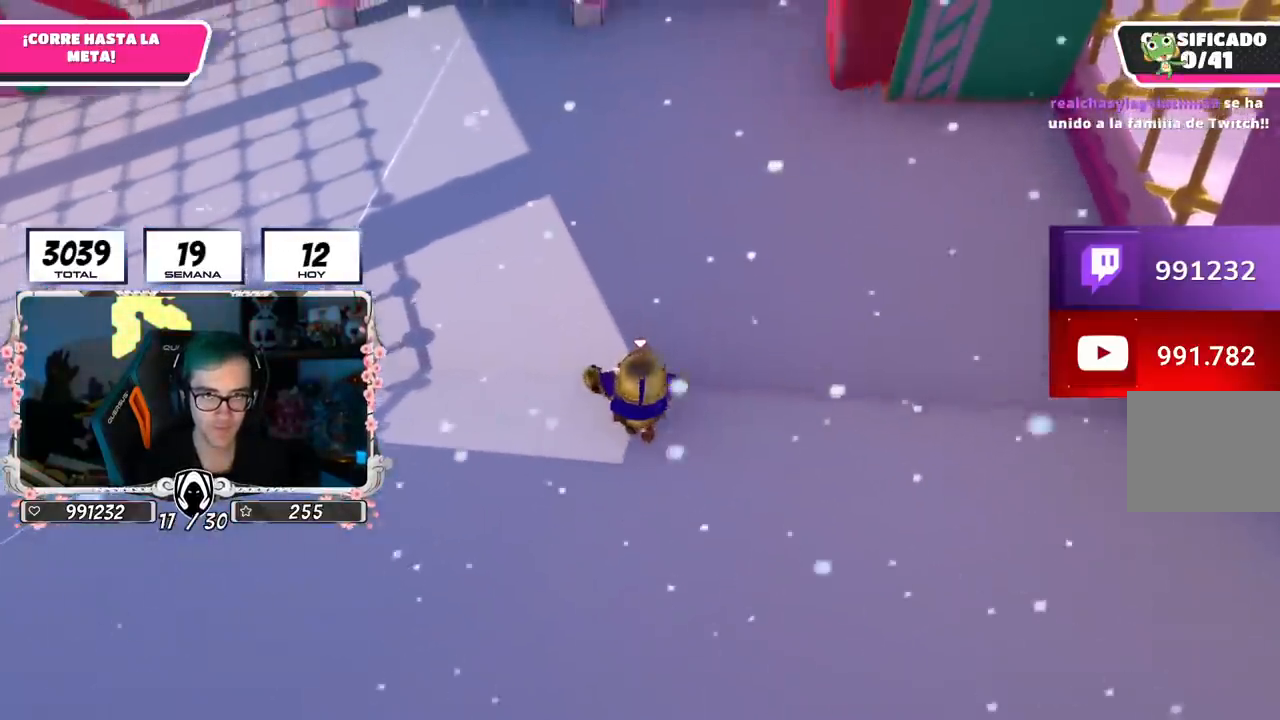
{"buttons": [], "left_stick": "up", "right_stick": "center", "events": []}
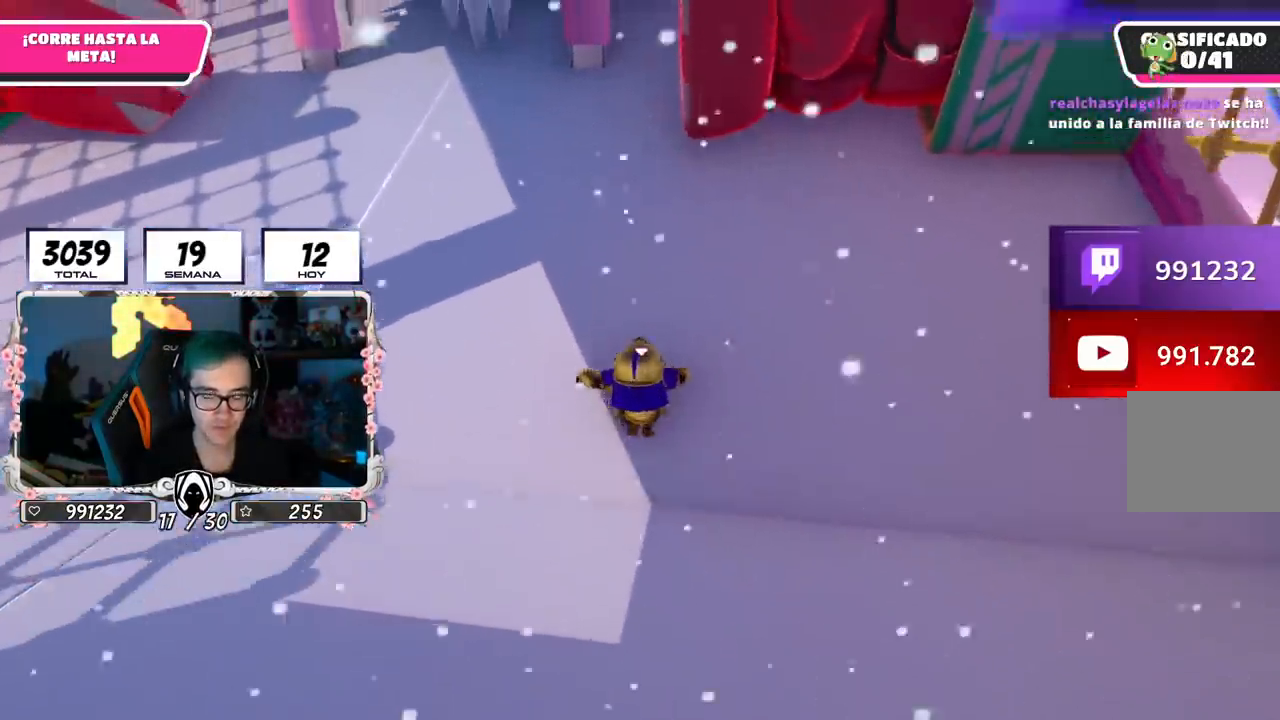
{"buttons": [], "left_stick": "up", "right_stick": "up", "events": [[467, "right_stick", "up"]]}
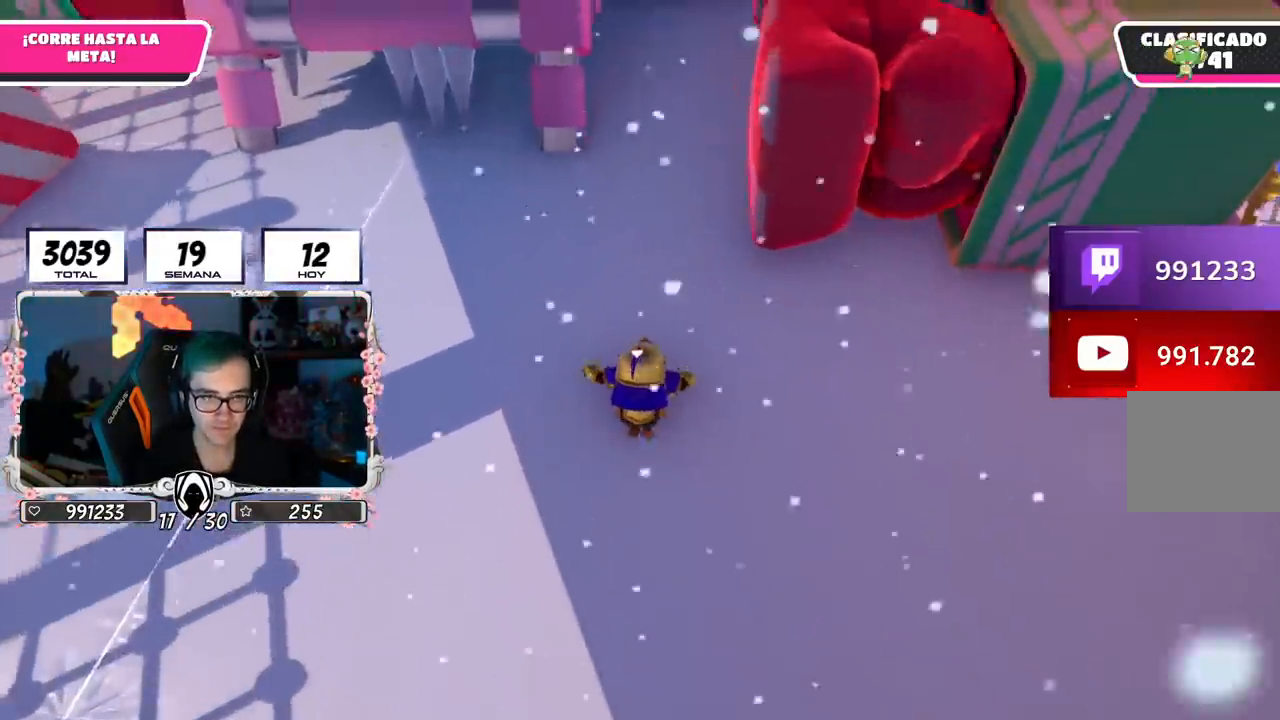
{"buttons": [], "left_stick": "up", "right_stick": "center", "events": [[117, "right_stick", "center"]]}
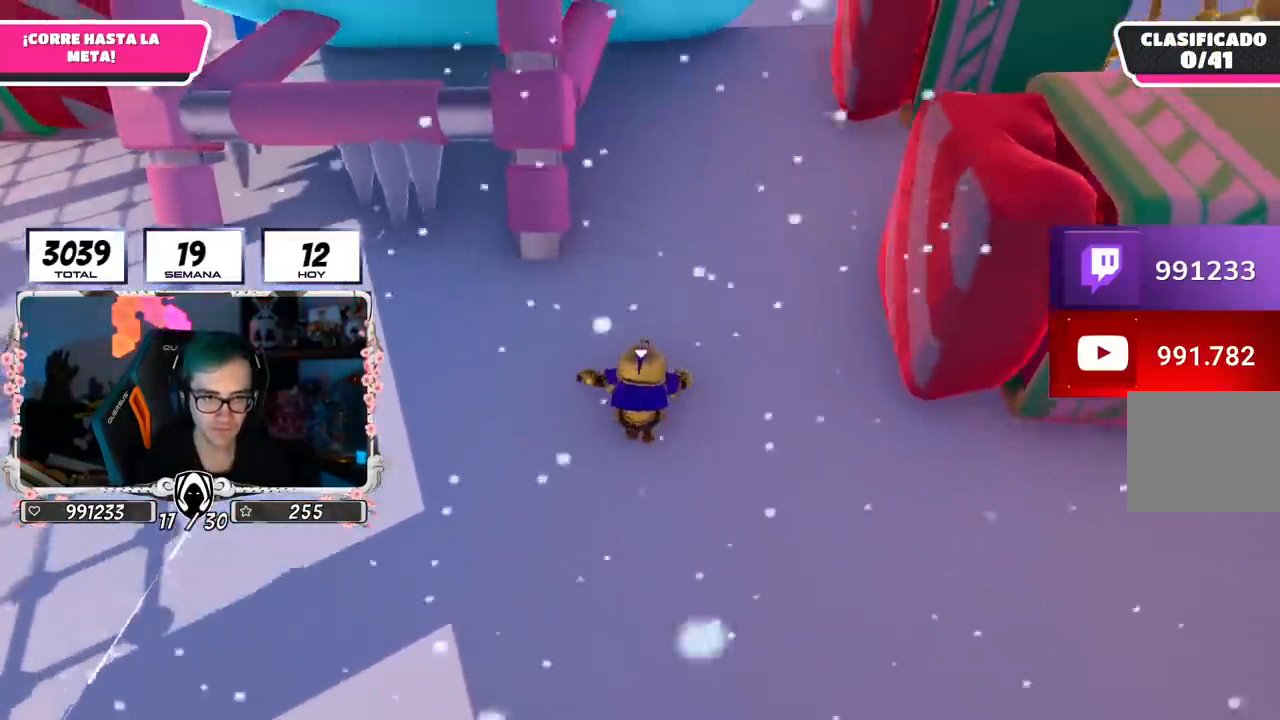
{"buttons": [], "left_stick": "up", "right_stick": "center", "events": [[117, "right_stick", "up"], [267, "right_stick", "center"]]}
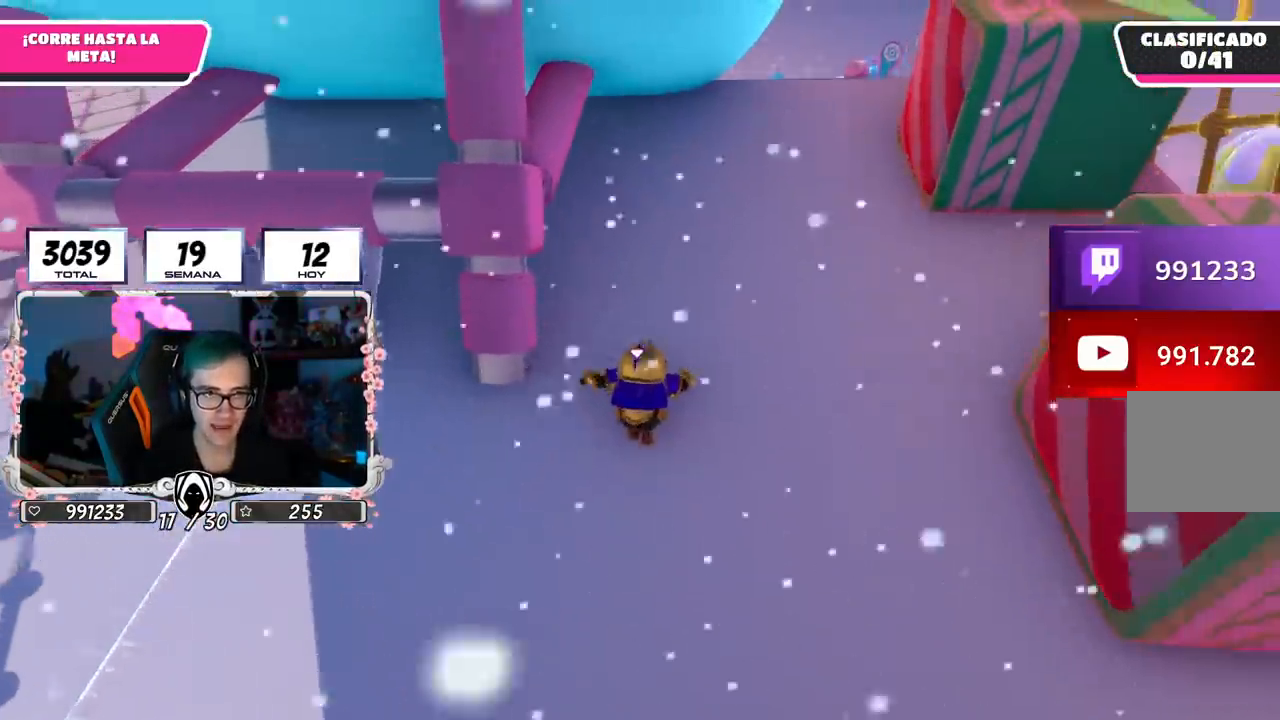
{"buttons": [], "left_stick": "up", "right_stick": "center", "events": []}
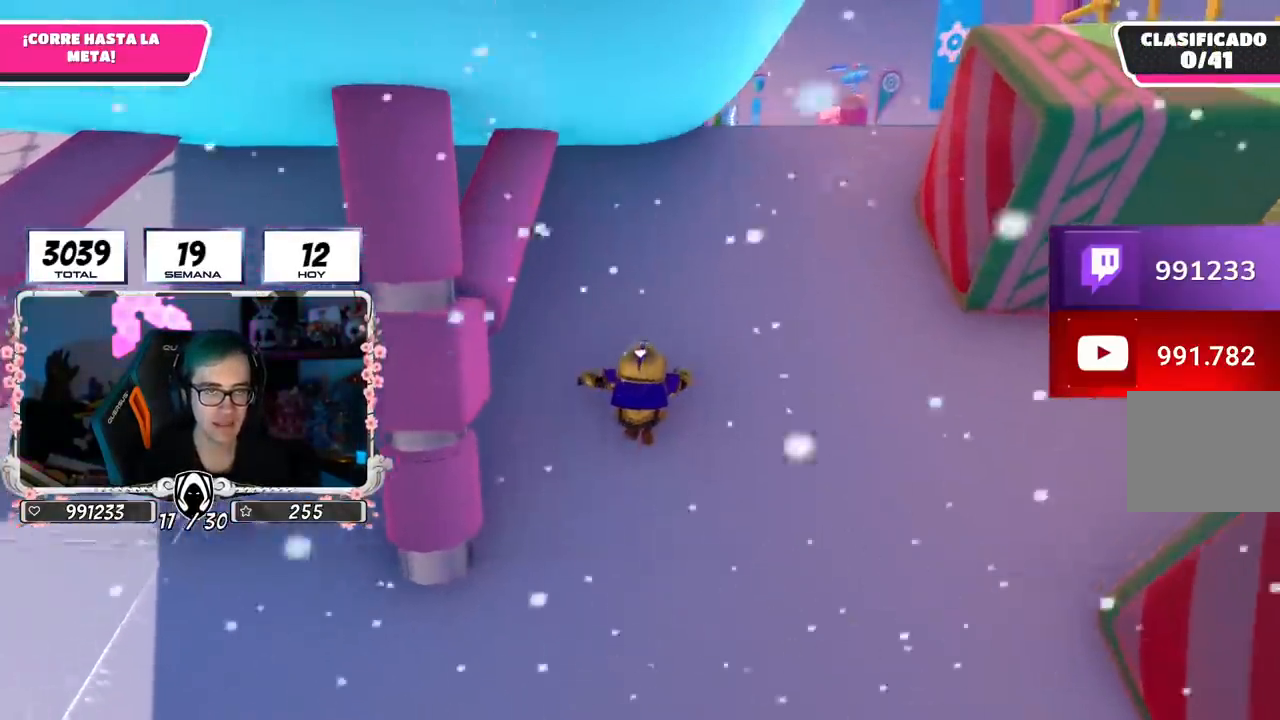
{"buttons": [], "left_stick": "up", "right_stick": "center", "events": []}
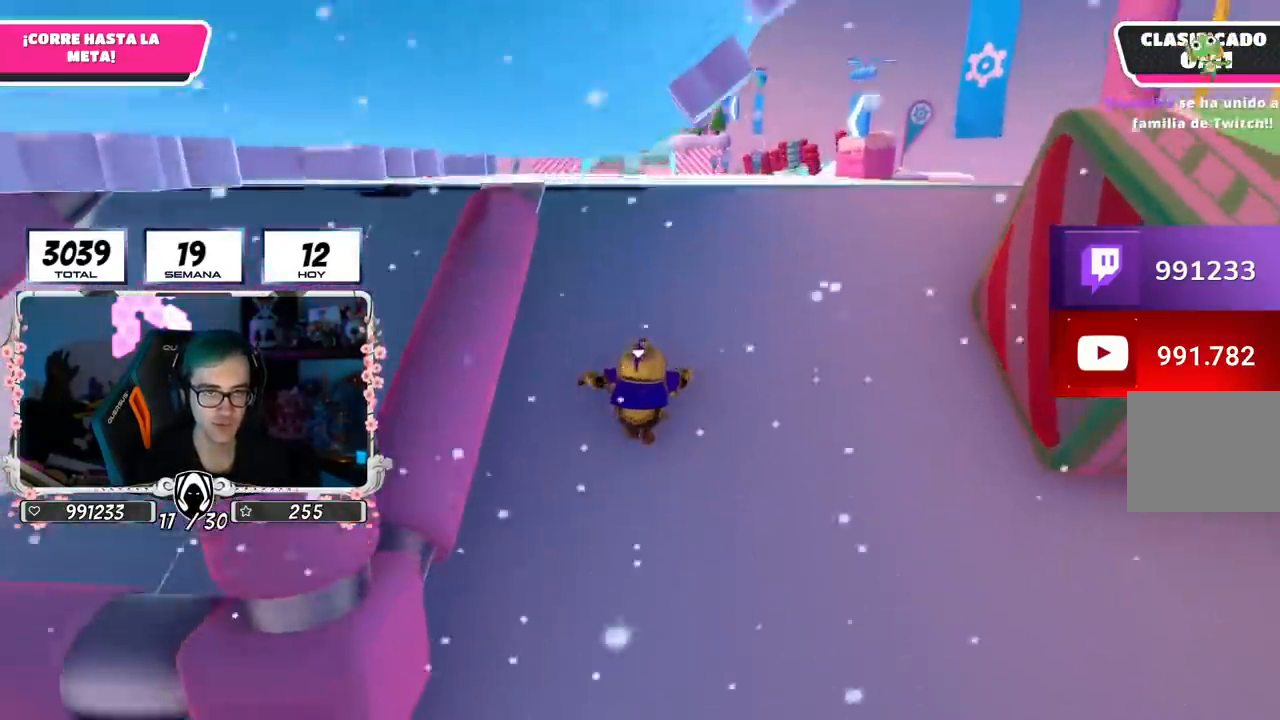
{"buttons": [], "left_stick": "up", "right_stick": "center", "events": []}
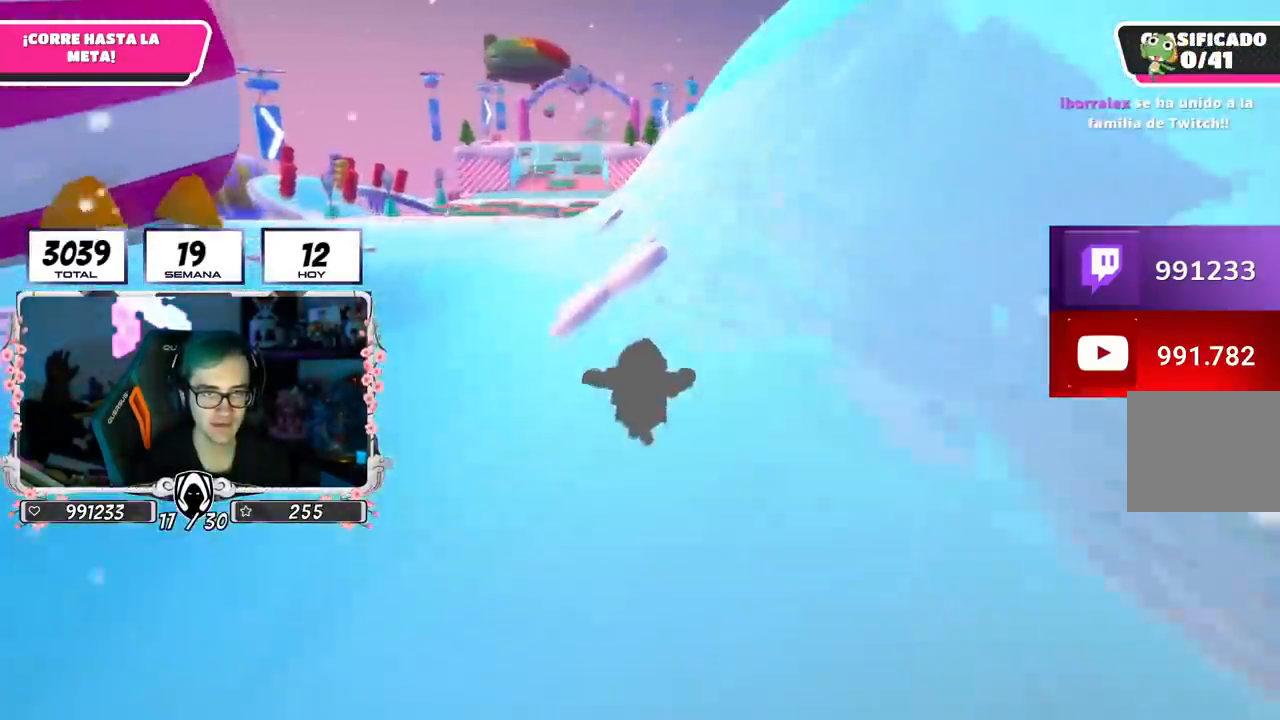
{"buttons": [], "left_stick": "up", "right_stick": "center", "events": []}
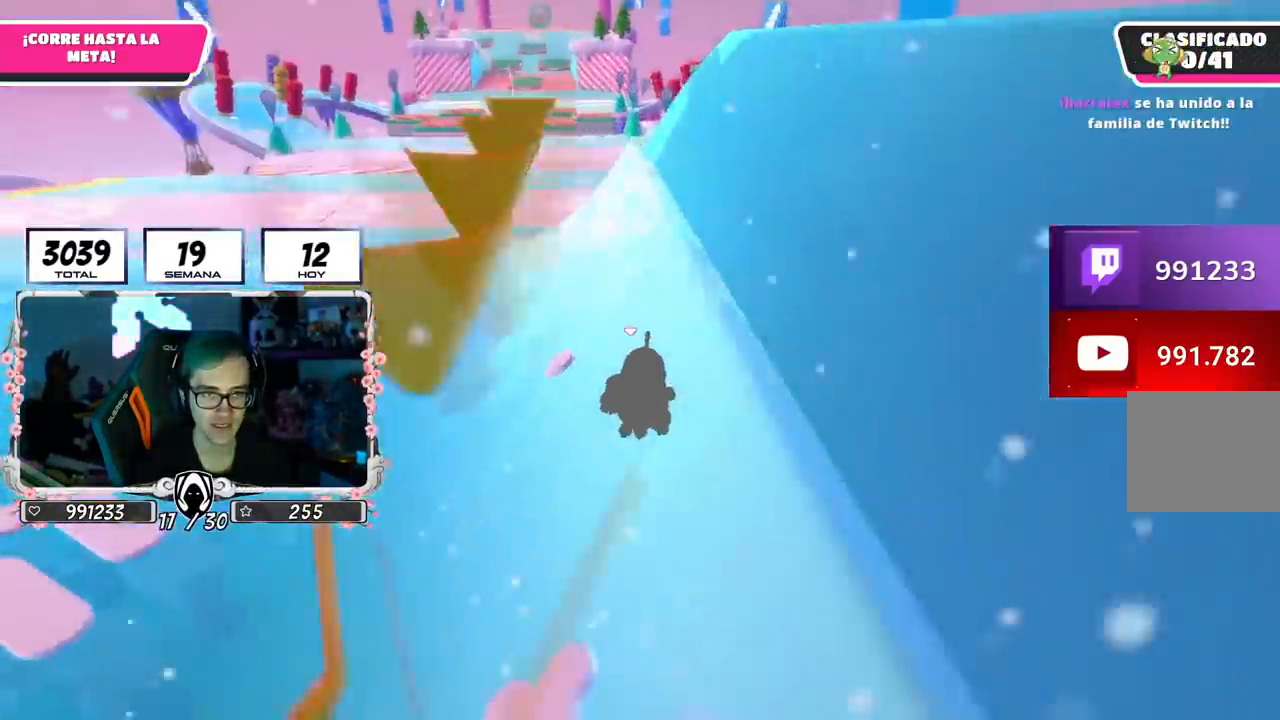
{"buttons": [], "left_stick": "up-right", "right_stick": "down-left", "events": [[83, "left_stick", "up-right"], [83, "right_stick", "down-left"]]}
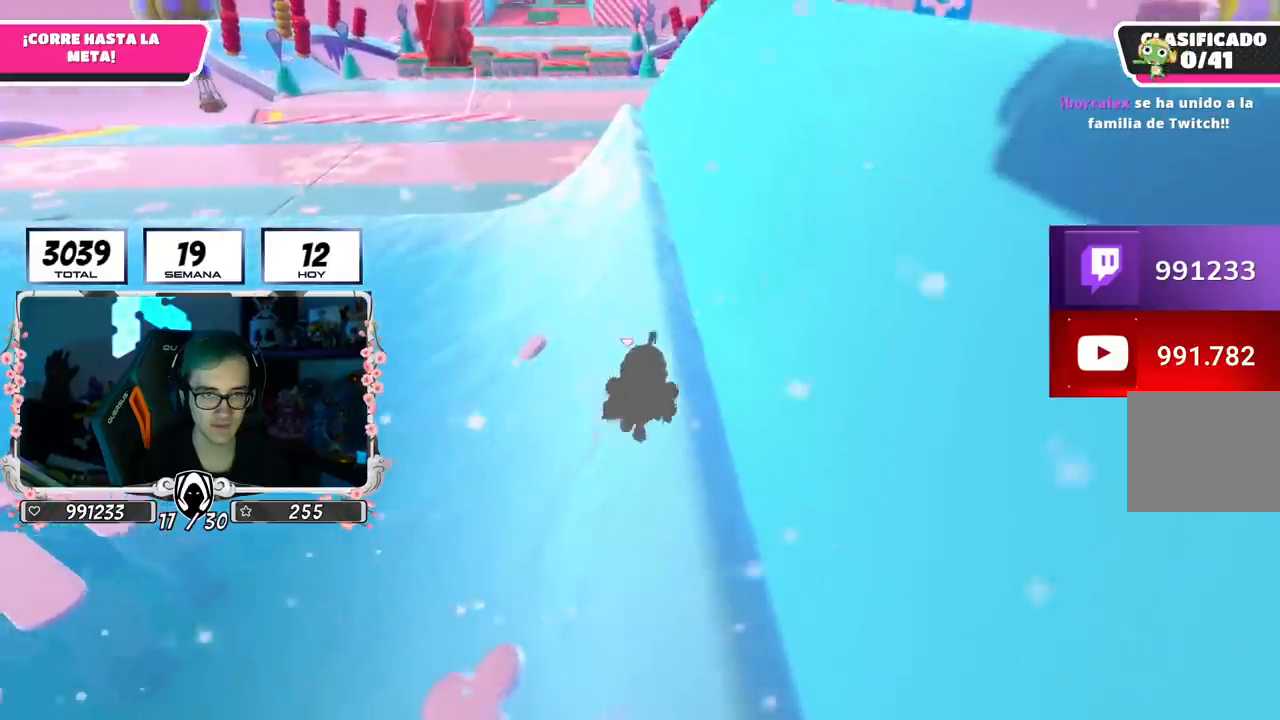
{"buttons": [], "left_stick": "up", "right_stick": "down-left", "events": [[17, "right_stick", "center"], [134, "left_stick", "up"], [200, "right_stick", "down-left"]]}
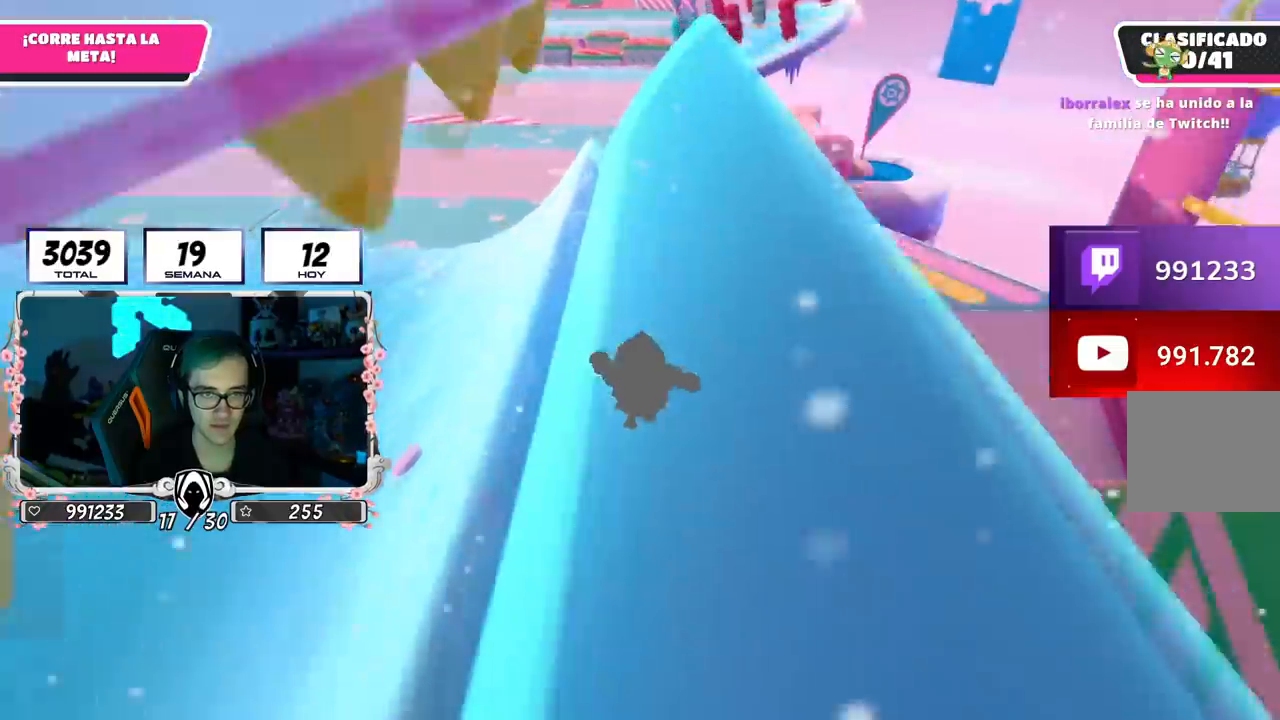
{"buttons": [], "left_stick": "up-left", "right_stick": "up", "events": [[133, "right_stick", "center"], [467, "right_stick", "up"], [500, "left_stick", "up-left"]]}